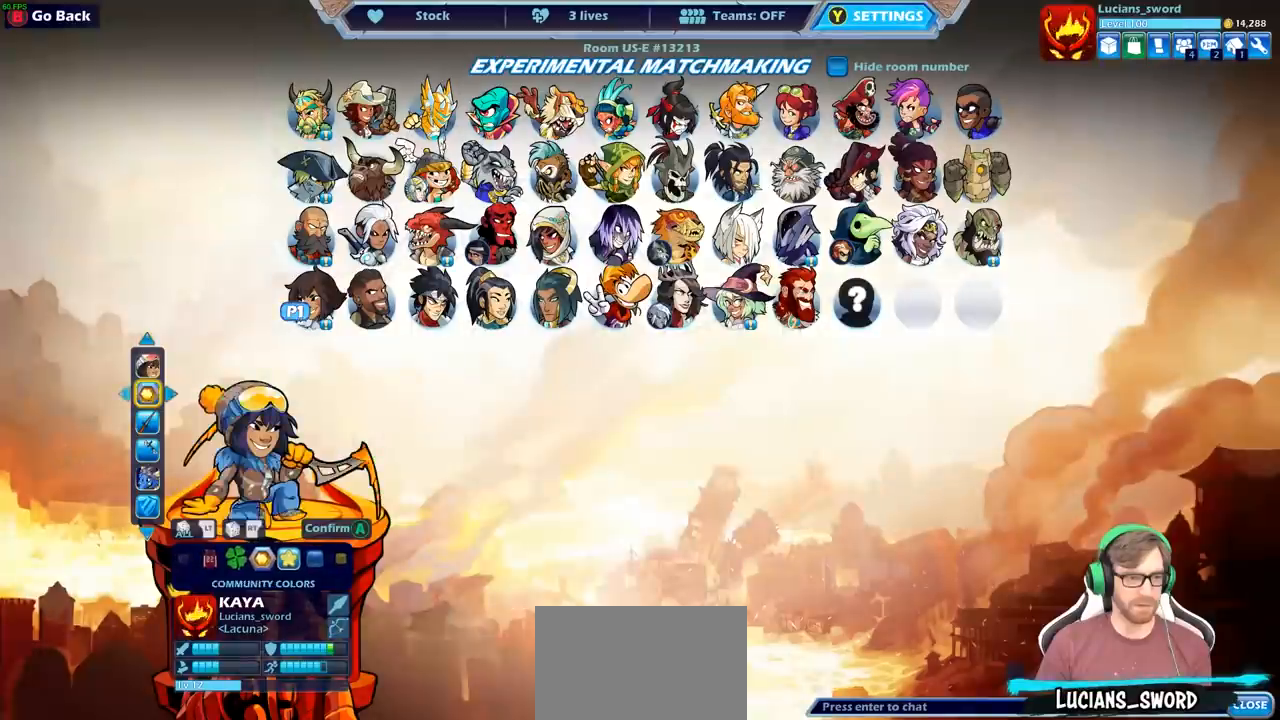
Gameplay with a controller (PlayStation layout); each line is a JSON object with the inputs held at the frame after it. "events" lists button and stick changes between this image and that frame as [ms after this image, input, new state], when the widget could be followed in between.
{"buttons": [], "left_stick": "center", "right_stick": "center", "events": [[17, "DPAD_LEFT", "up"], [183, "DPAD_RIGHT", "down"], [350, "DPAD_RIGHT", "up"]]}
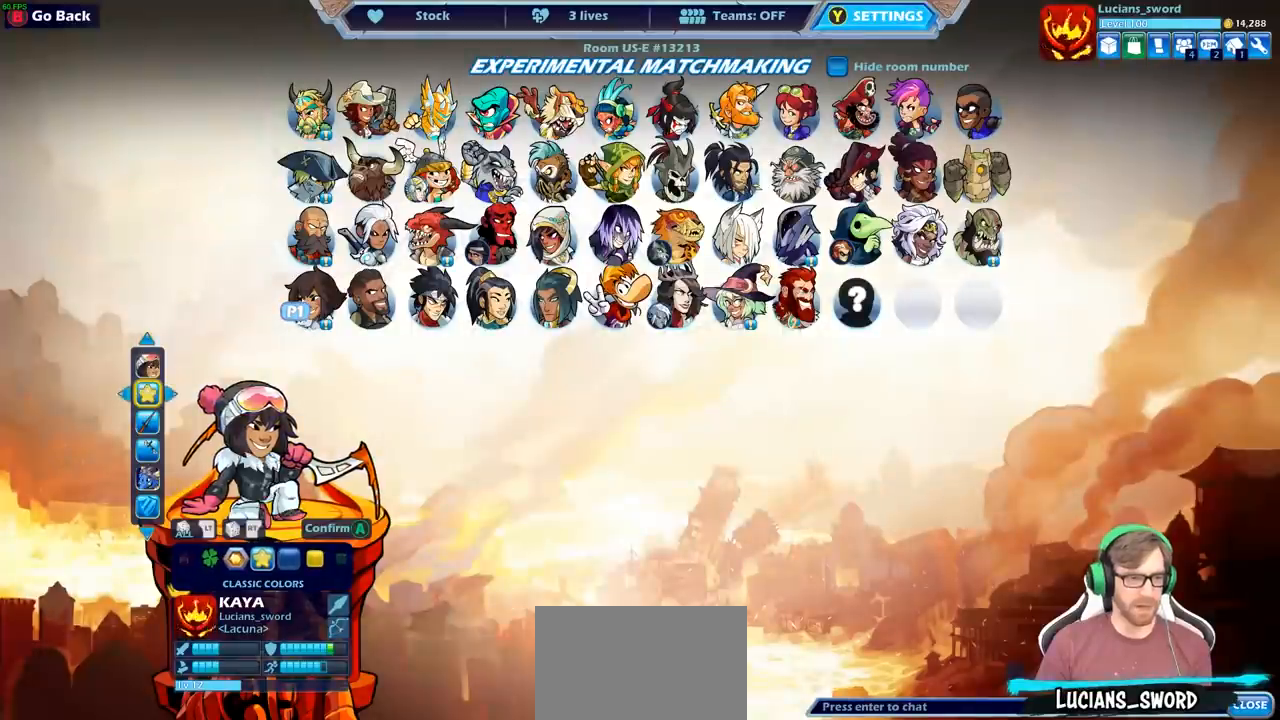
{"buttons": [], "left_stick": "center", "right_stick": "center", "events": []}
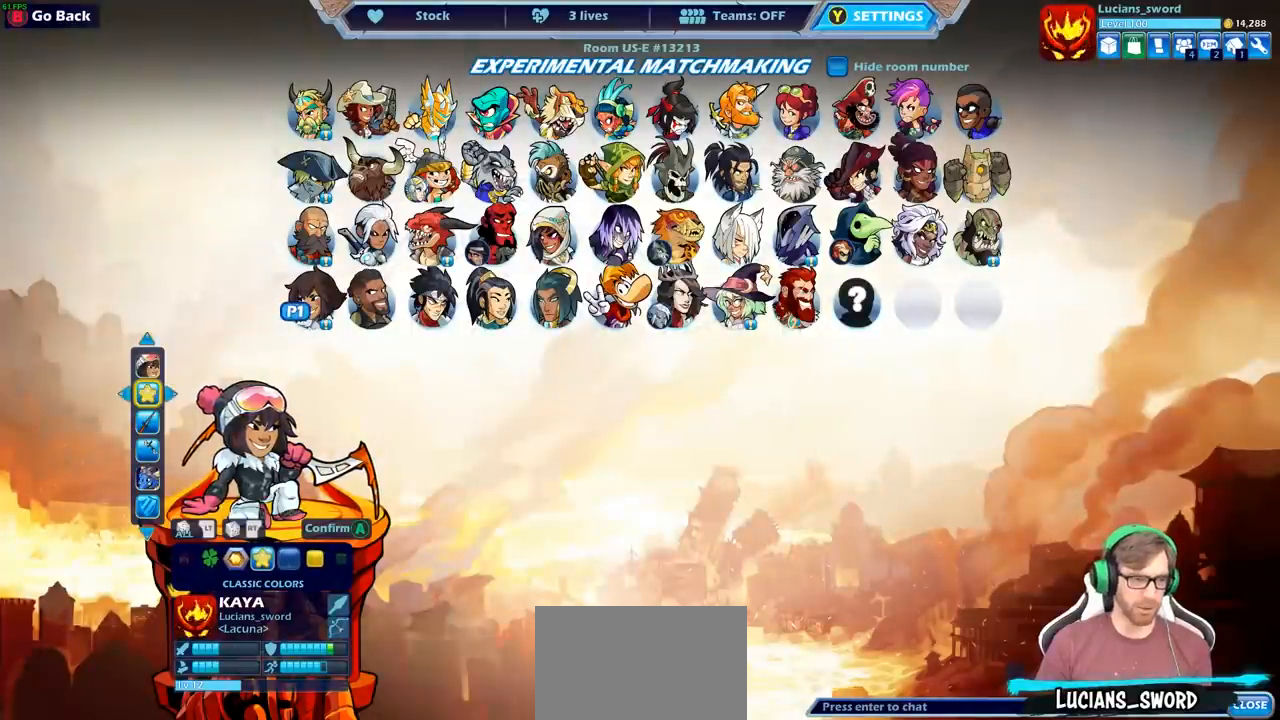
{"buttons": [], "left_stick": "center", "right_stick": "center", "events": []}
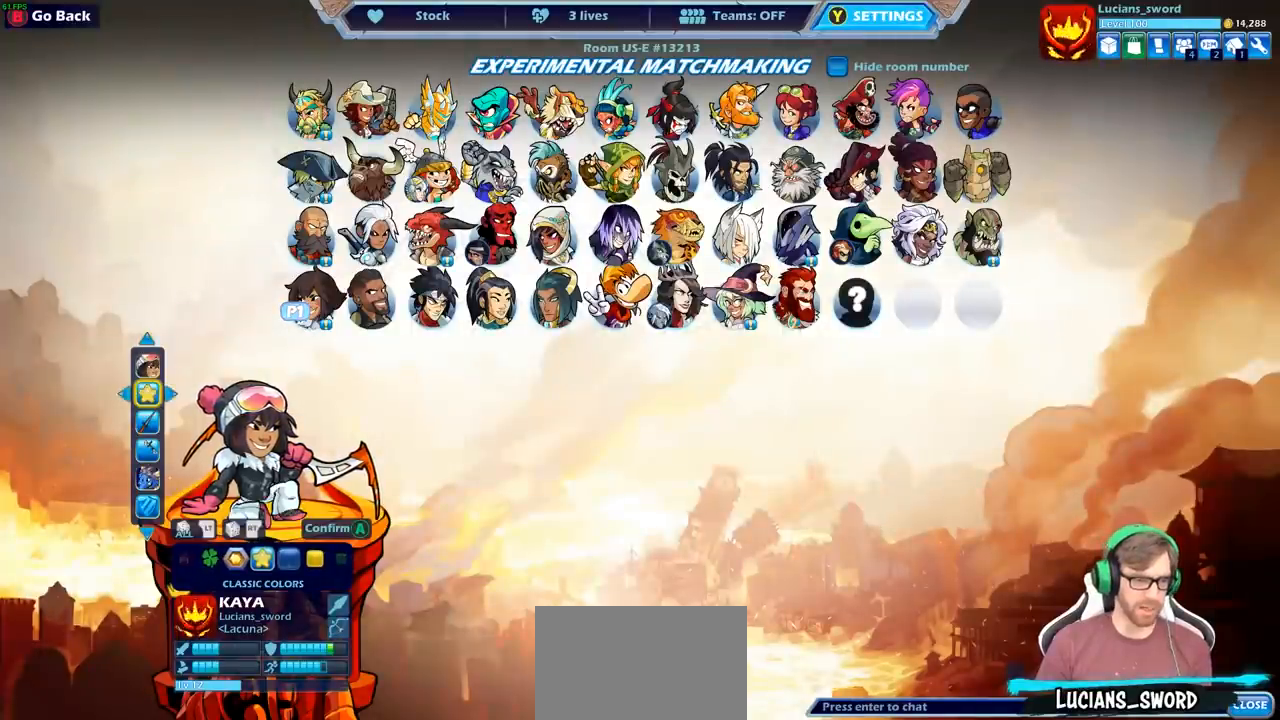
{"buttons": [], "left_stick": "center", "right_stick": "center", "events": [[17, "DPAD_UP", "down"], [133, "DPAD_UP", "up"], [250, "DPAD_UP", "down"], [350, "DPAD_UP", "up"]]}
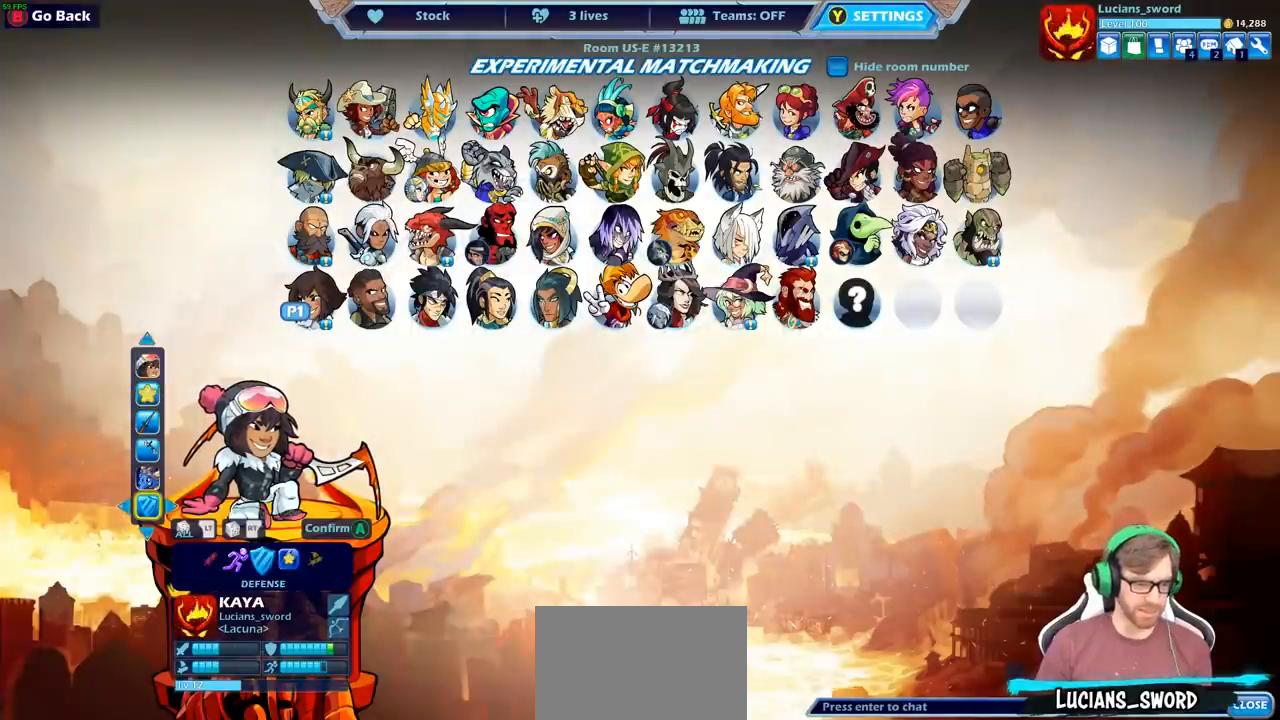
{"buttons": [], "left_stick": "center", "right_stick": "center", "events": []}
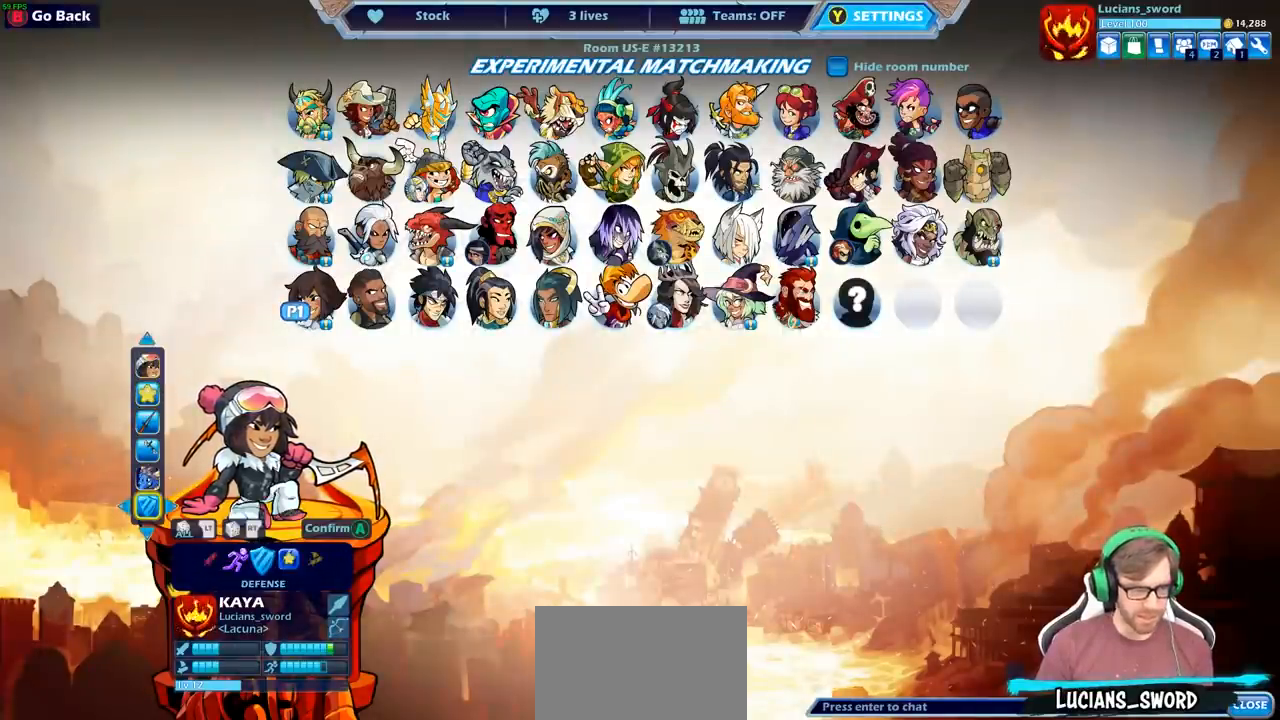
{"buttons": [], "left_stick": "center", "right_stick": "center", "events": [[17, "DPAD_RIGHT", "down"], [167, "DPAD_RIGHT", "up"]]}
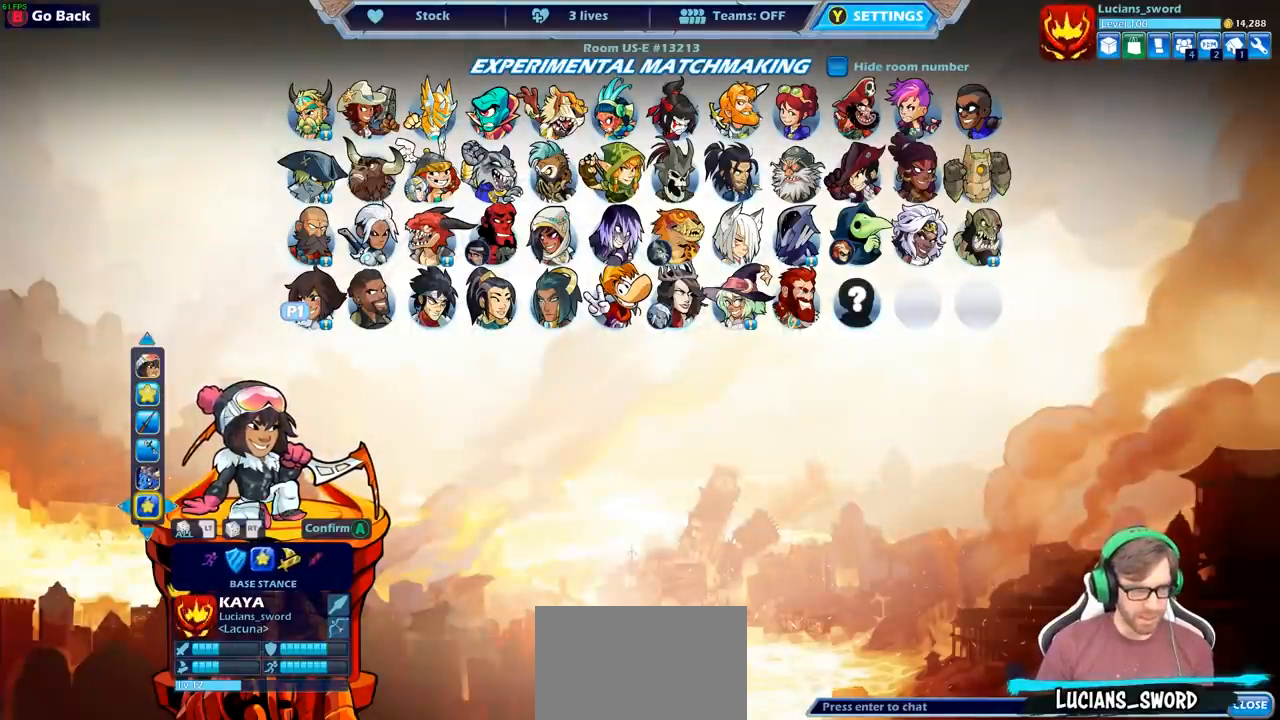
{"buttons": ["DPAD_RIGHT"], "left_stick": "center", "right_stick": "center", "events": [[50, "DPAD_RIGHT", "down"], [217, "DPAD_RIGHT", "up"], [417, "DPAD_RIGHT", "down"]]}
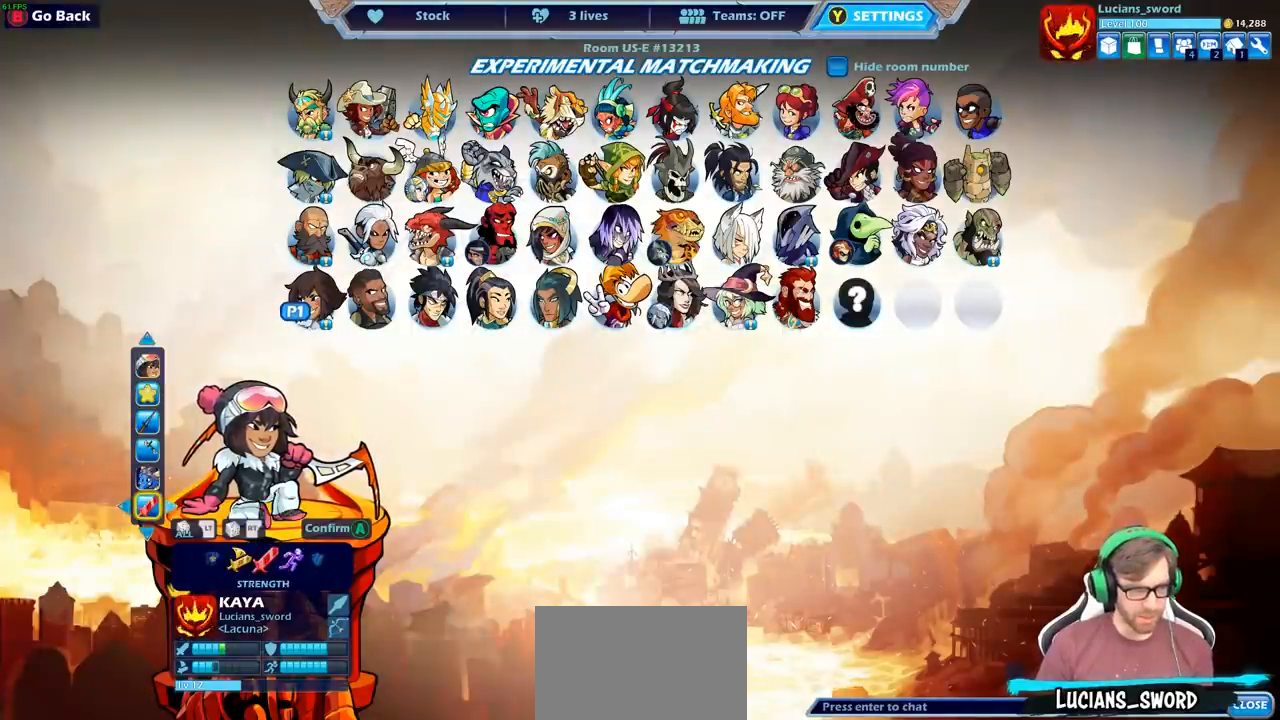
{"buttons": [], "left_stick": "center", "right_stick": "center", "events": [[50, "DPAD_RIGHT", "up"], [267, "DPAD_RIGHT", "down"], [383, "DPAD_RIGHT", "up"]]}
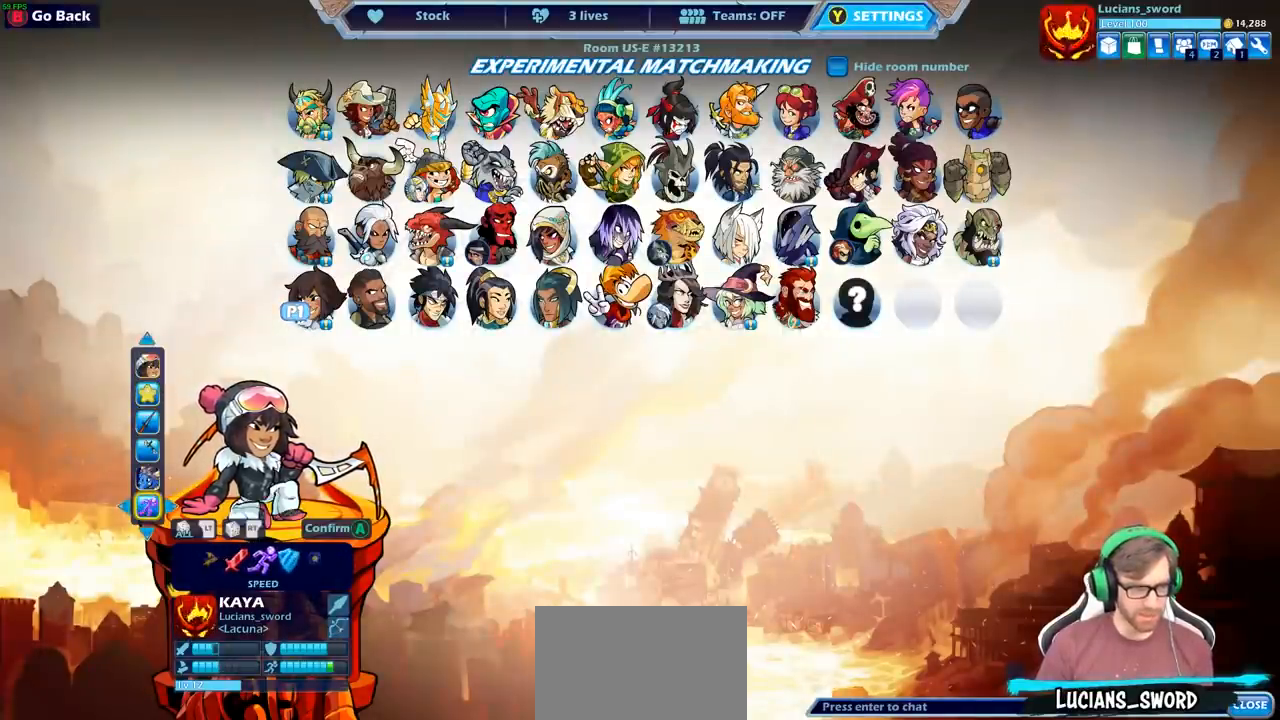
{"buttons": [], "left_stick": "center", "right_stick": "center", "events": [[117, "DPAD_LEFT", "down"], [200, "DPAD_LEFT", "up"], [283, "DPAD_LEFT", "down"], [400, "DPAD_LEFT", "up"]]}
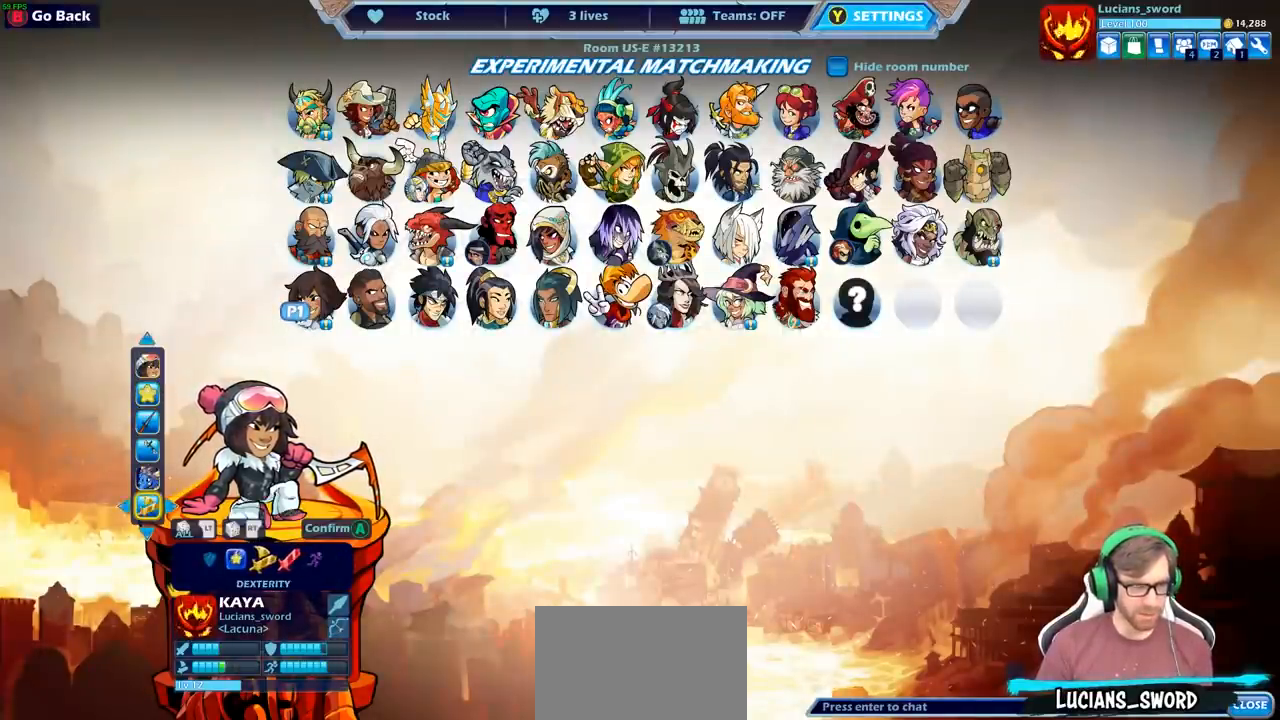
{"buttons": [], "left_stick": "center", "right_stick": "center", "events": []}
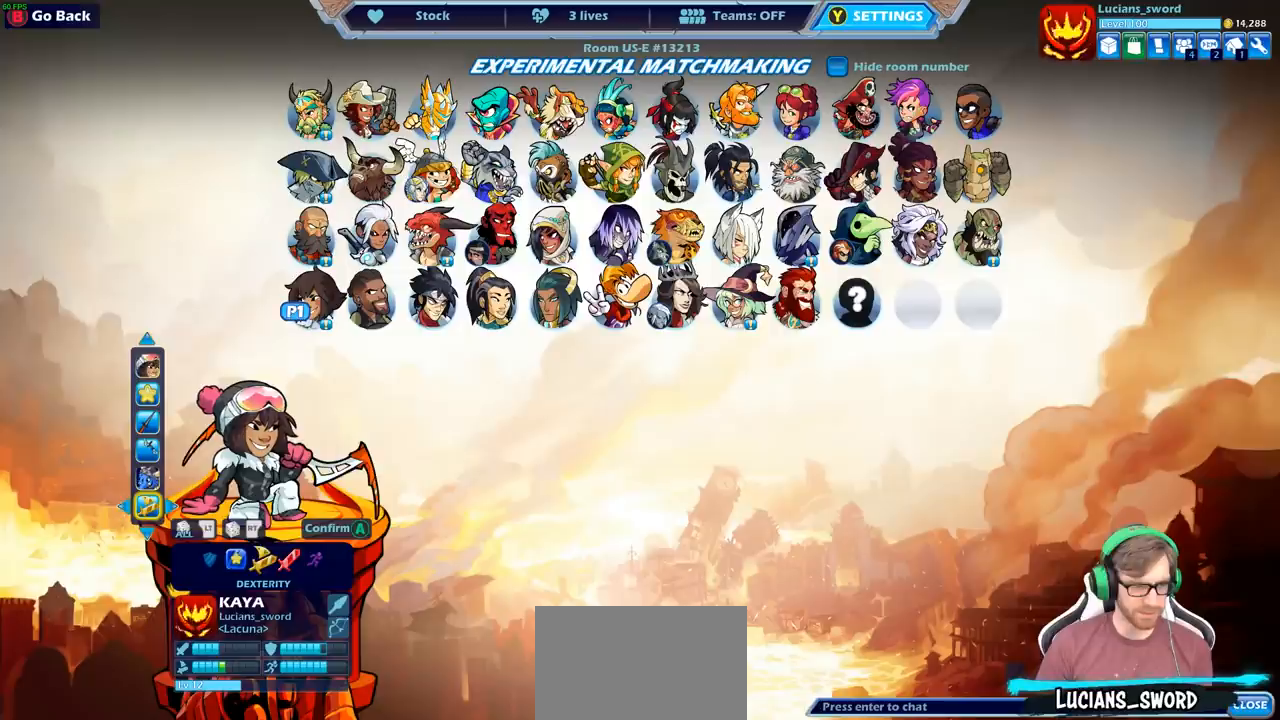
{"buttons": [], "left_stick": "center", "right_stick": "center", "events": []}
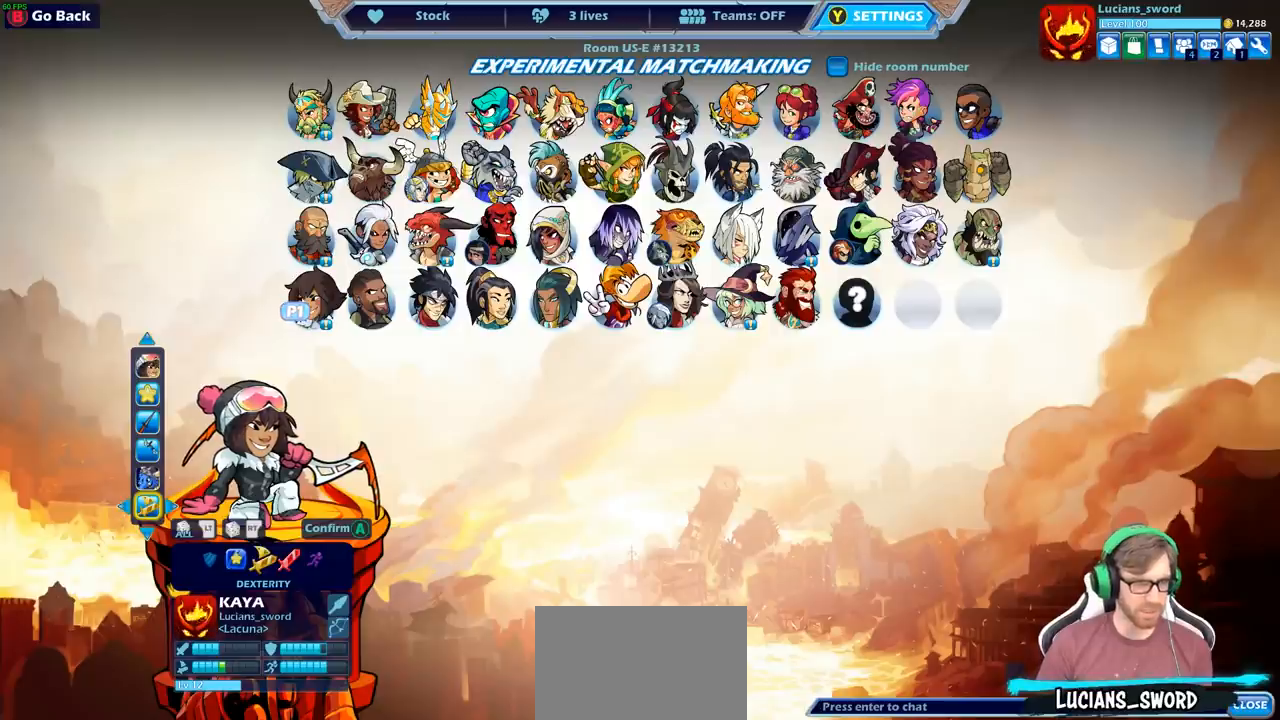
{"buttons": [], "left_stick": "center", "right_stick": "center", "events": [[300, "CROSS", "down"], [400, "CROSS", "up"]]}
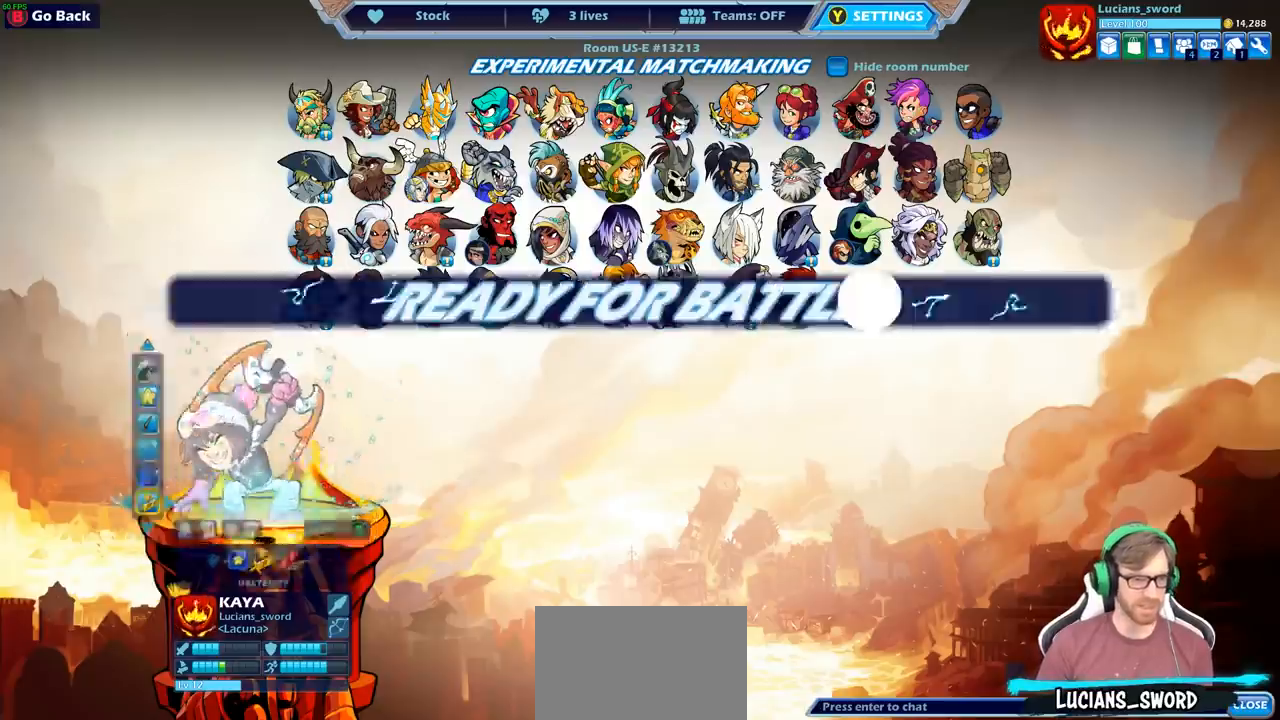
{"buttons": [], "left_stick": "center", "right_stick": "center", "events": []}
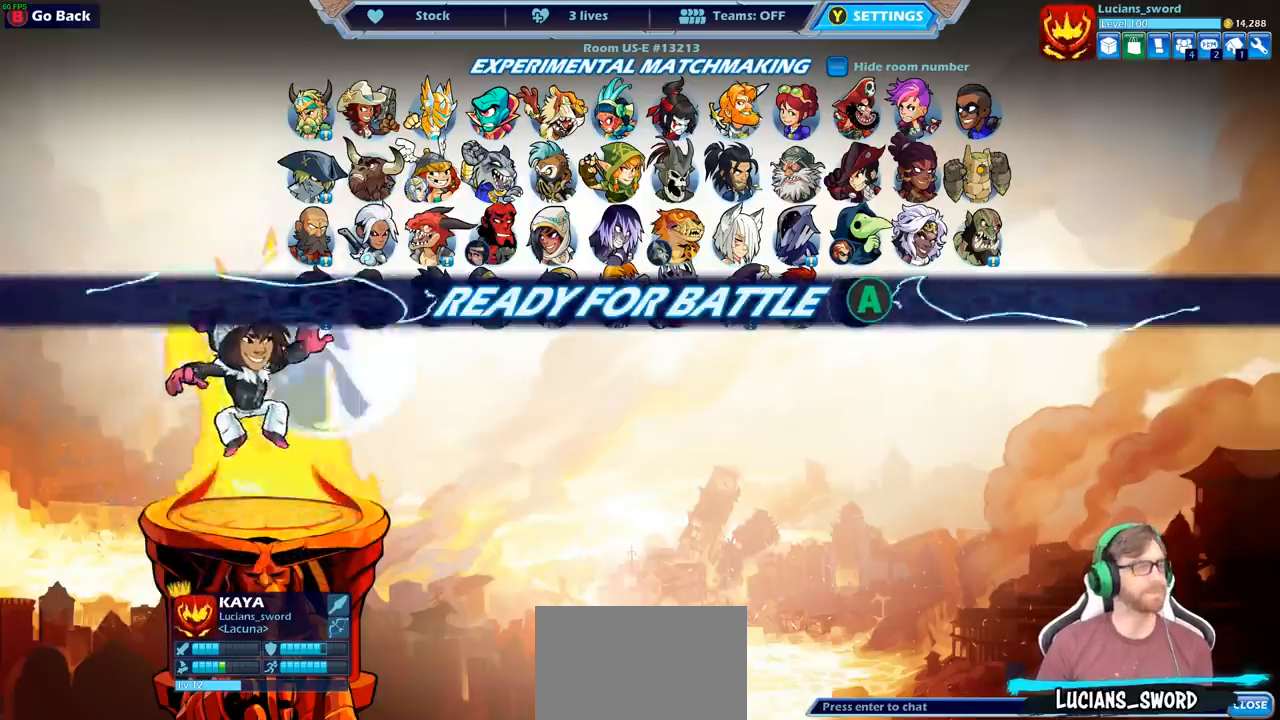
{"buttons": [], "left_stick": "center", "right_stick": "center", "events": [[67, "CROSS", "down"], [183, "CROSS", "up"]]}
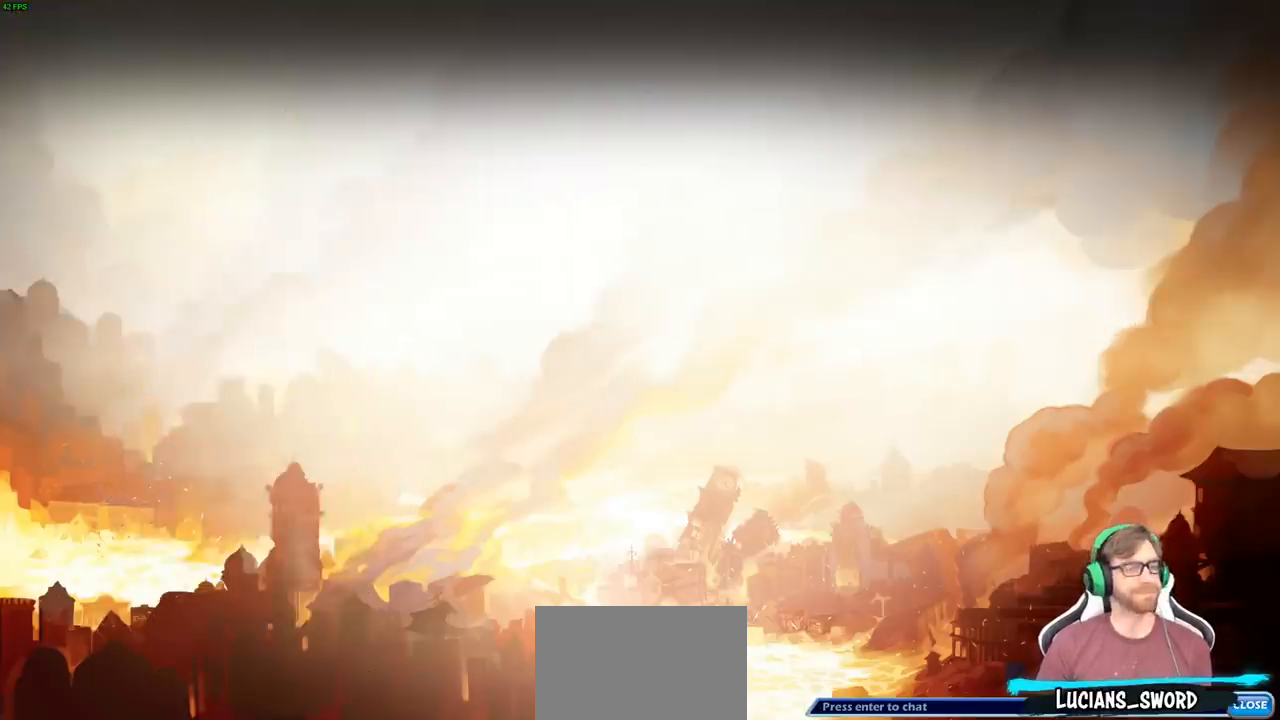
{"buttons": [], "left_stick": "center", "right_stick": "center", "events": []}
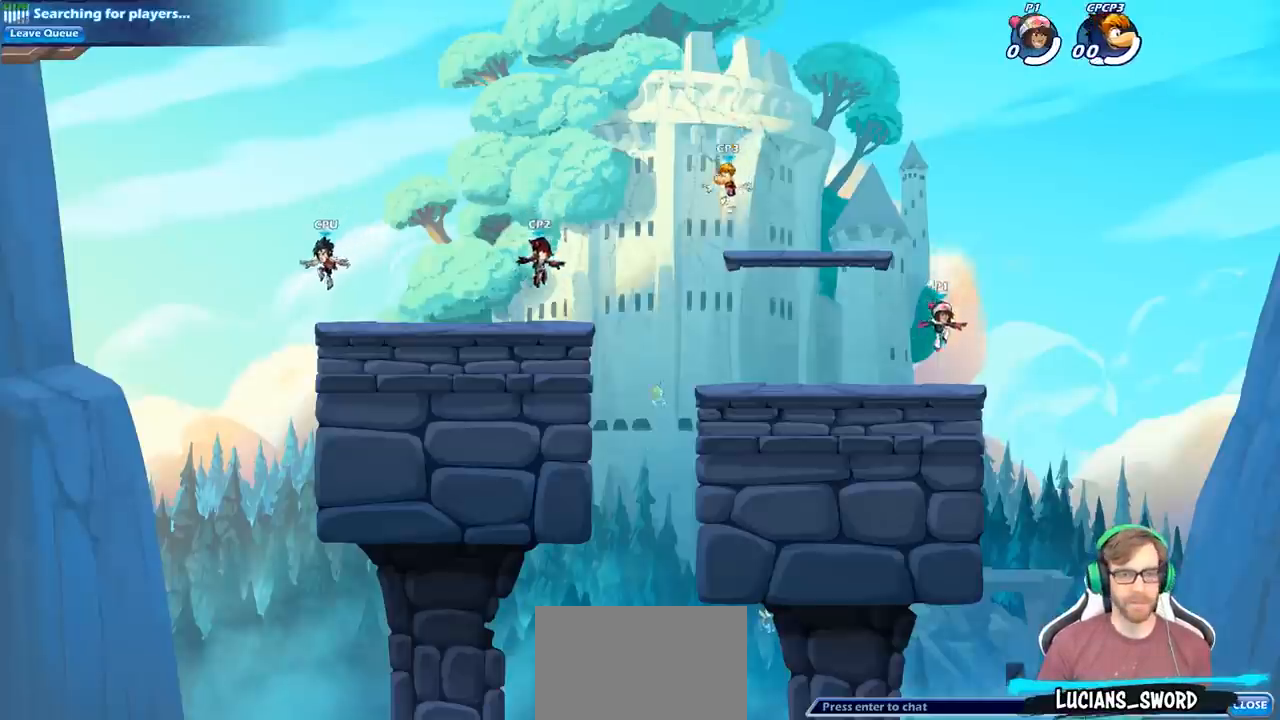
{"buttons": ["R2"], "left_stick": "up-right", "right_stick": "center", "events": [[250, "left_stick", "up-right"], [350, "R2", "down"], [383, "CROSS", "down"], [500, "CROSS", "up"]]}
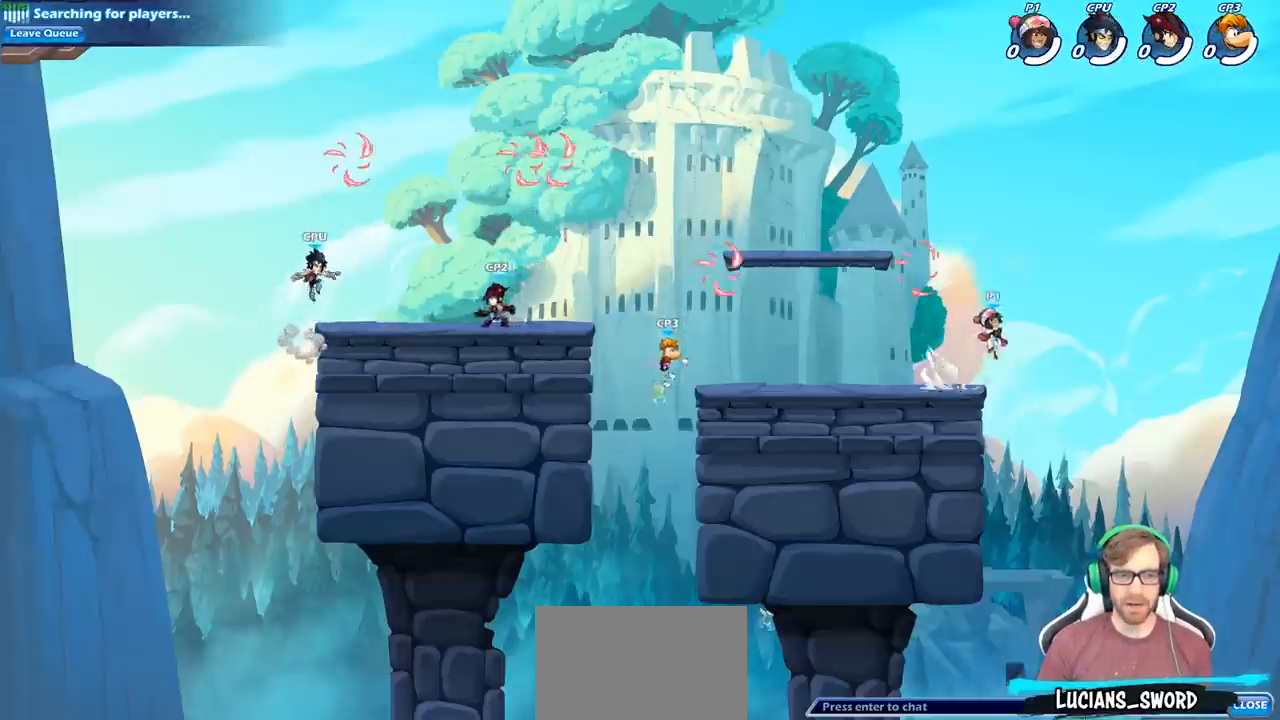
{"buttons": [], "left_stick": "left", "right_stick": "center", "events": [[33, "R2", "up"], [83, "left_stick", "up-left"], [183, "left_stick", "left"], [250, "CROSS", "down"], [383, "CROSS", "up"]]}
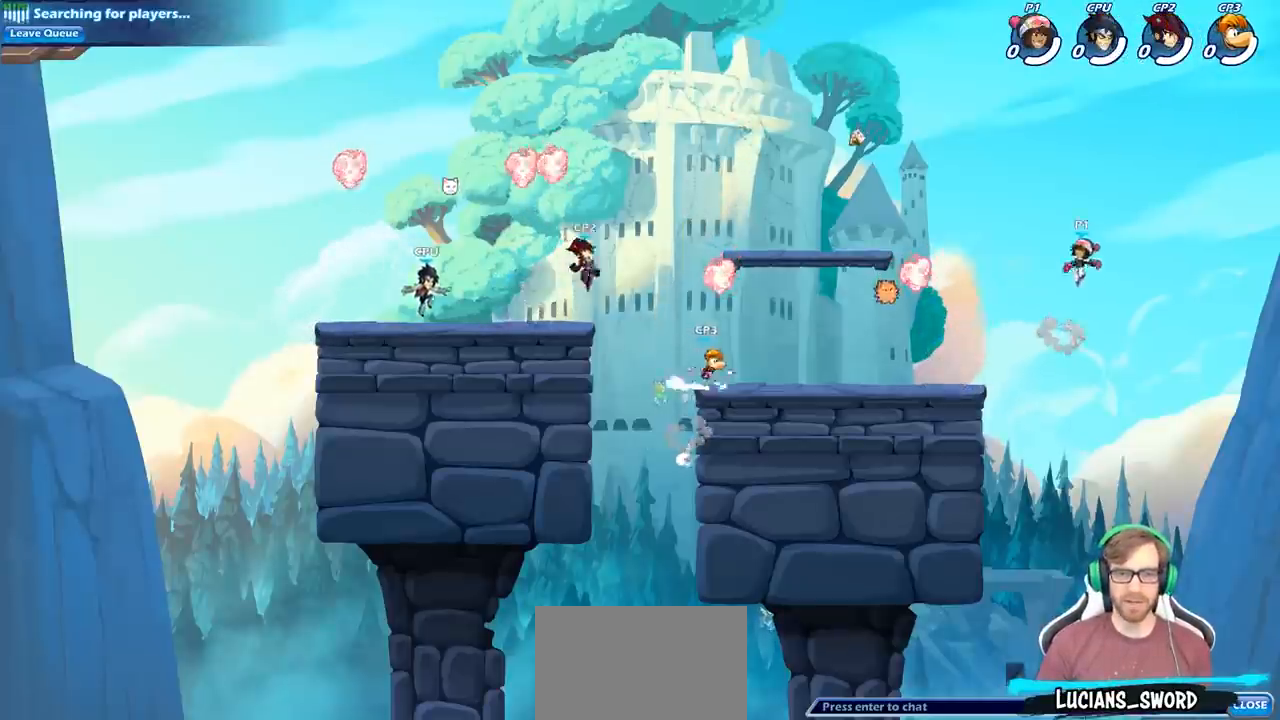
{"buttons": [], "left_stick": "down-left", "right_stick": "center", "events": [[267, "left_stick", "down-left"]]}
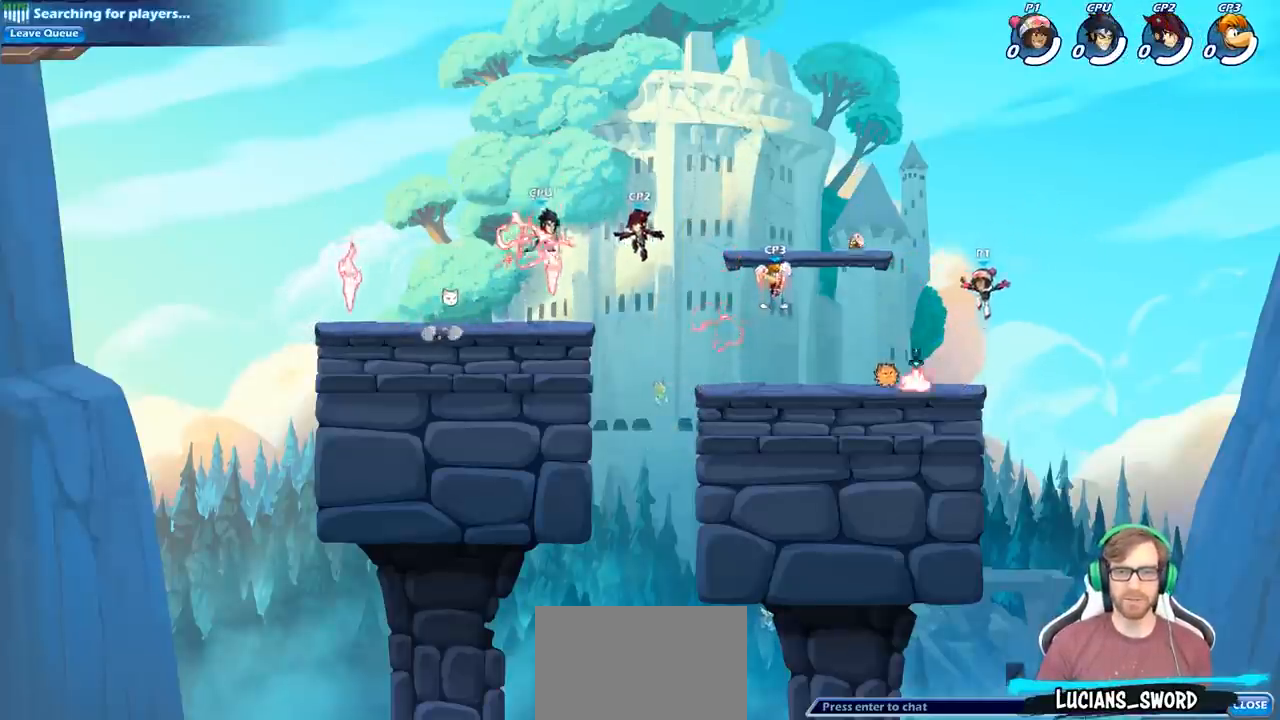
{"buttons": [], "left_stick": "left", "right_stick": "center", "events": [[167, "R1", "down"], [233, "left_stick", "center"], [300, "R1", "up"], [400, "left_stick", "left"]]}
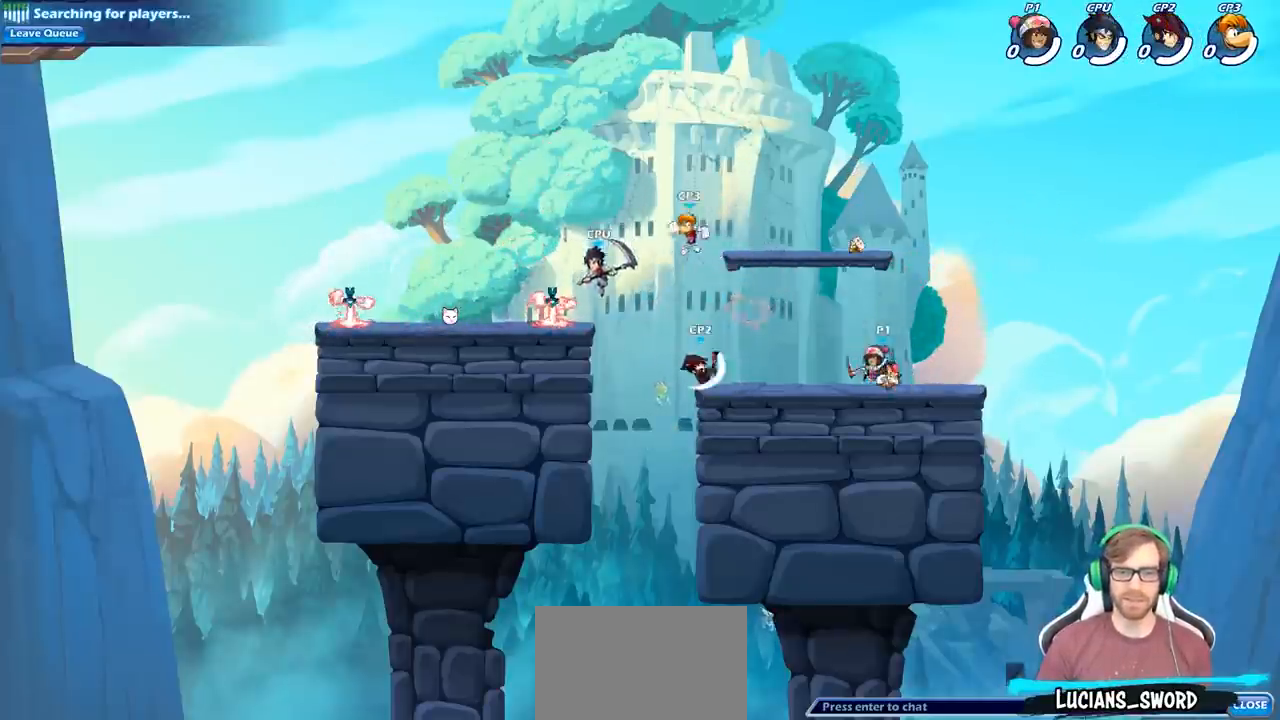
{"buttons": [], "left_stick": "center", "right_stick": "center", "events": [[100, "R2", "down"], [183, "CIRCLE", "down"], [250, "R2", "up"], [300, "CIRCLE", "up"], [333, "left_stick", "center"]]}
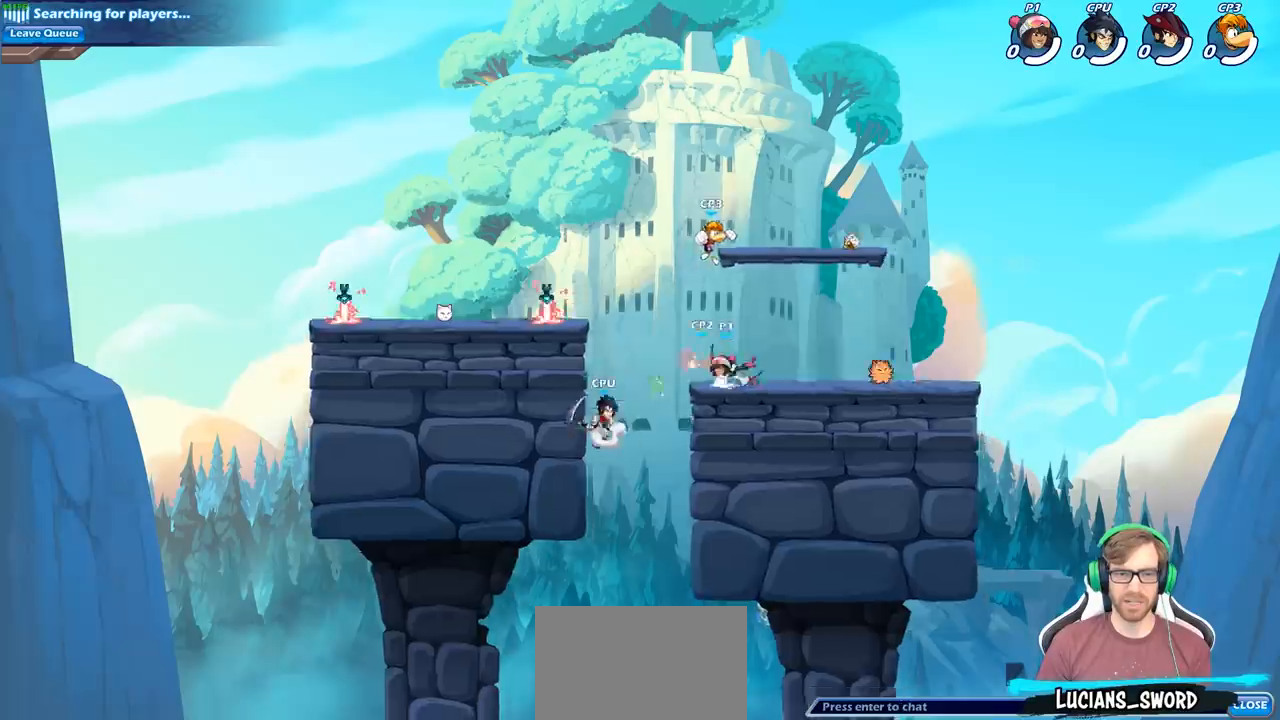
{"buttons": [], "left_stick": "center", "right_stick": "center", "events": []}
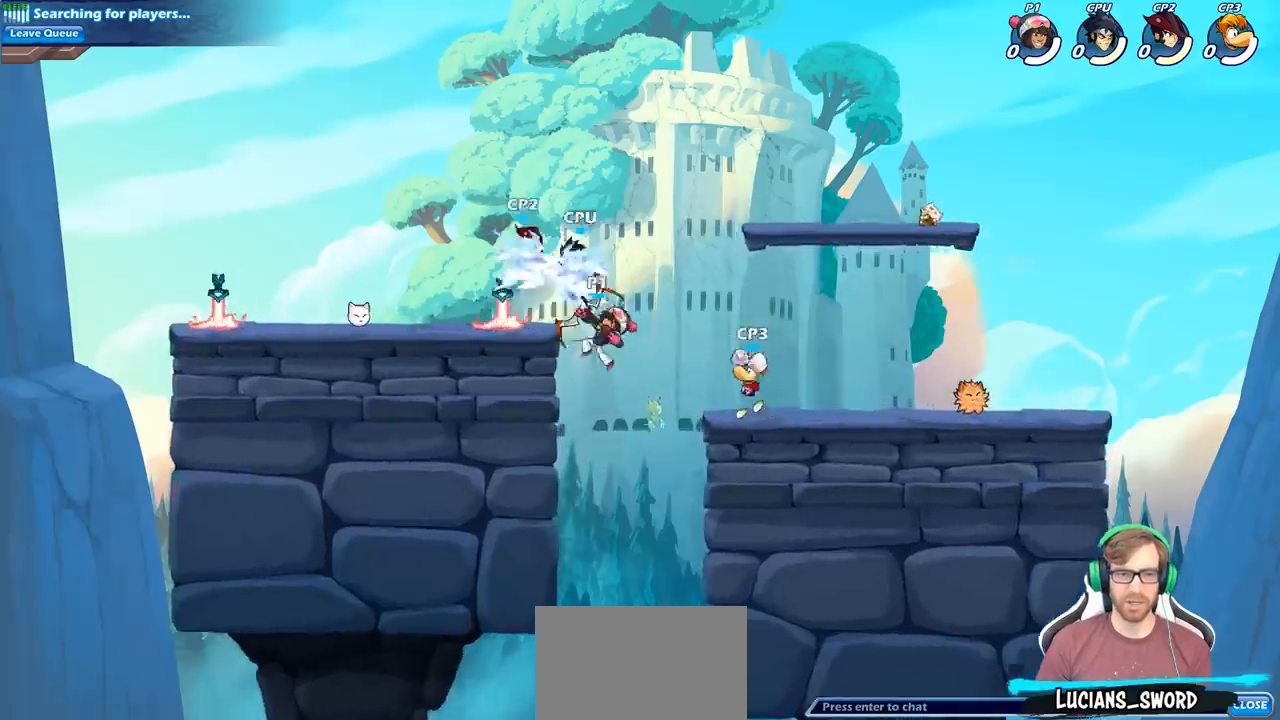
{"buttons": [], "left_stick": "right", "right_stick": "center", "events": [[83, "left_stick", "left"], [450, "left_stick", "up"], [500, "left_stick", "right"]]}
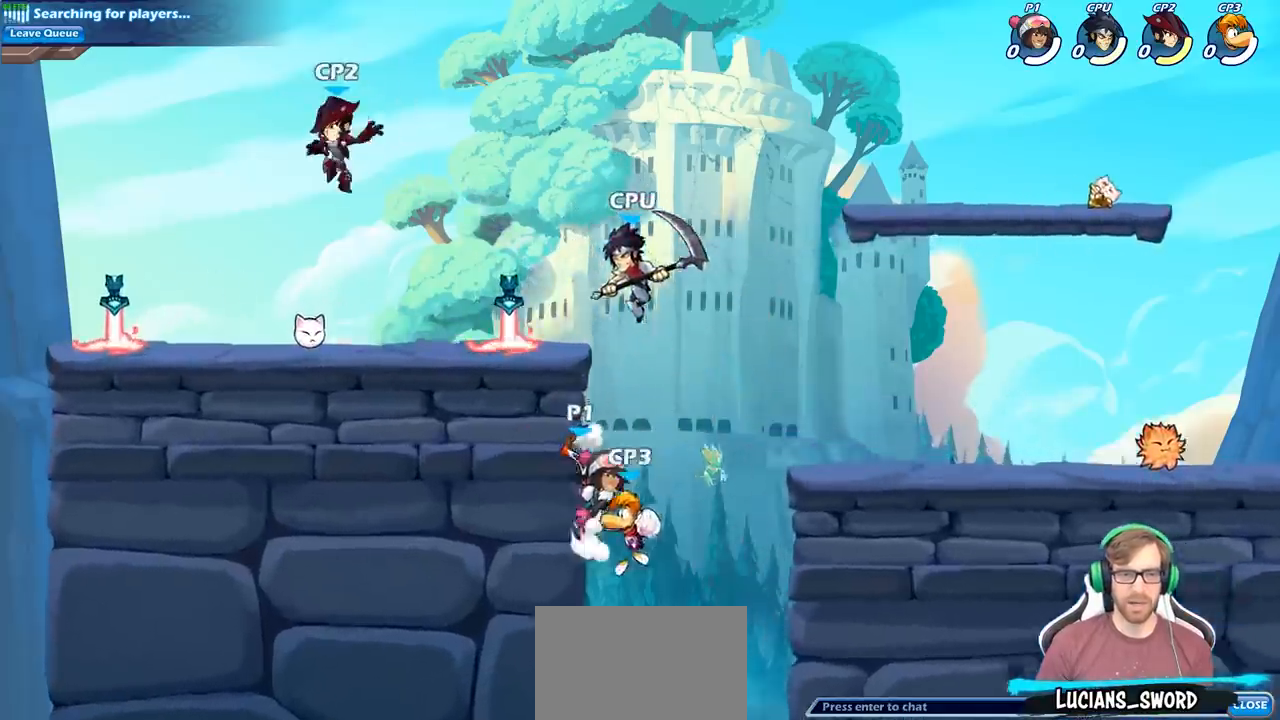
{"buttons": [], "left_stick": "center", "right_stick": "center", "events": [[83, "CROSS", "down"], [250, "CROSS", "up"], [350, "left_stick", "left"], [483, "left_stick", "center"]]}
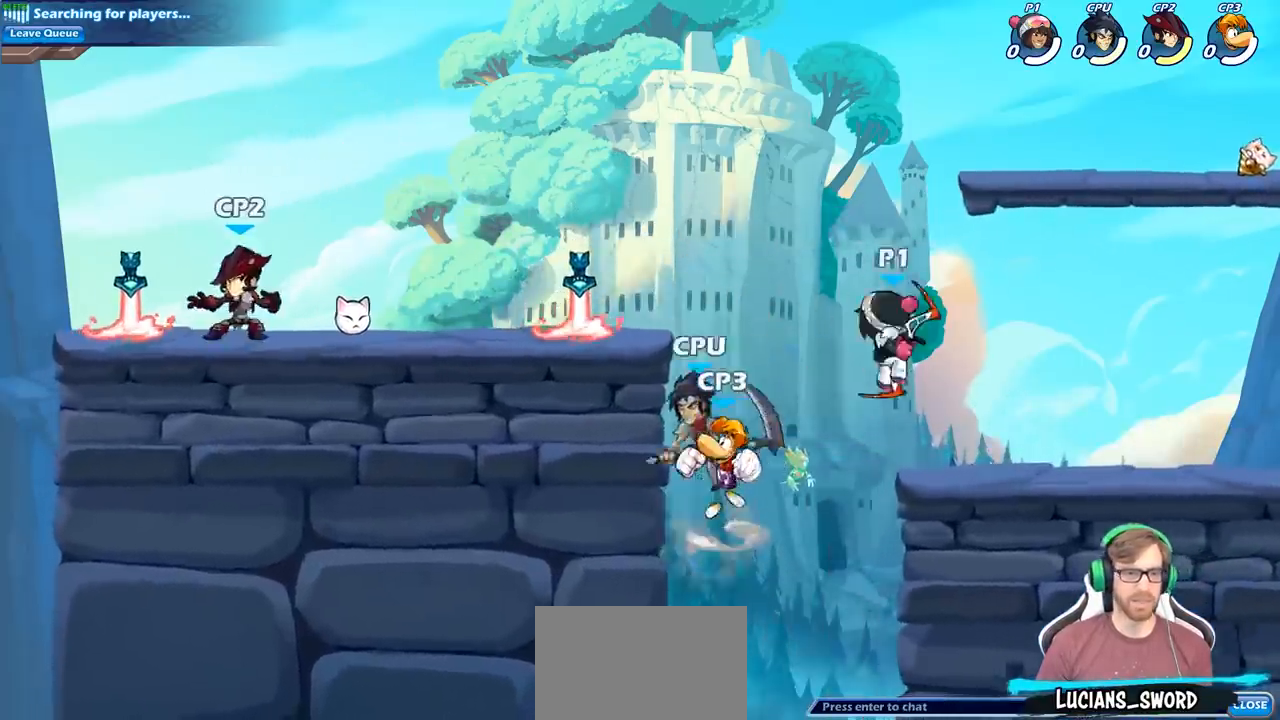
{"buttons": [], "left_stick": "center", "right_stick": "center", "events": [[67, "R2", "down"], [150, "CIRCLE", "down"], [233, "R2", "up"], [483, "CIRCLE", "up"]]}